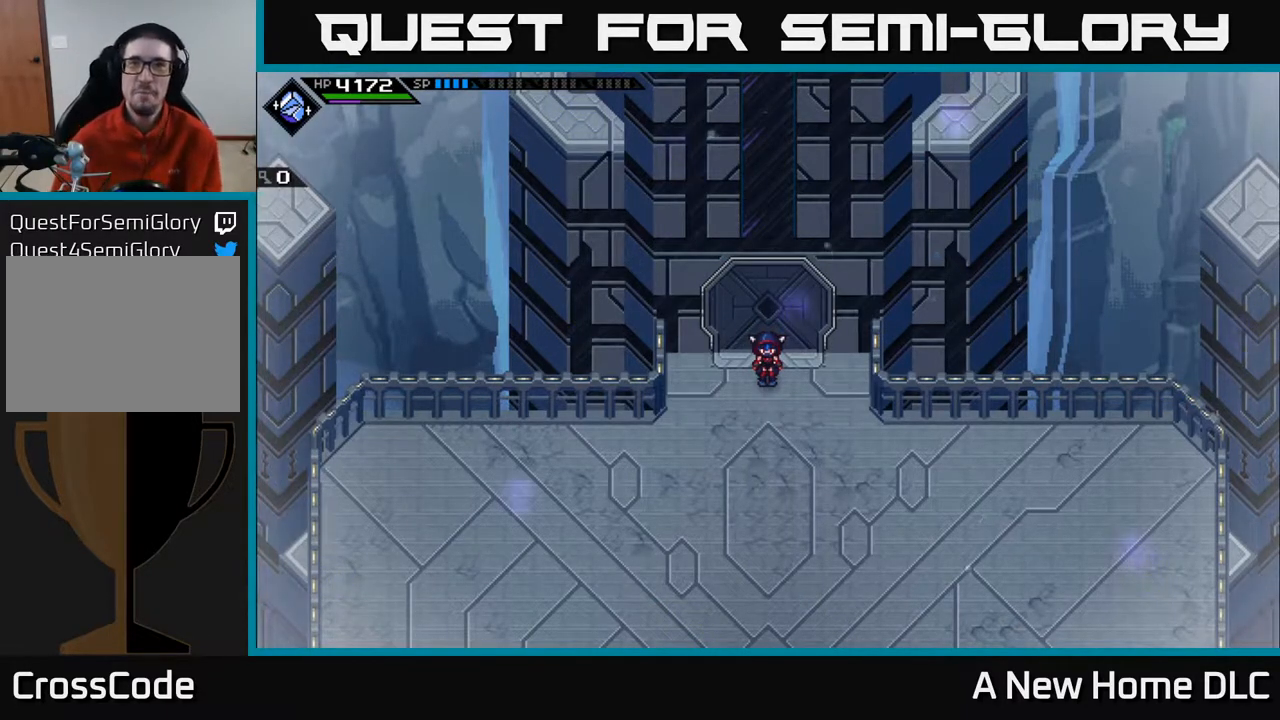
Gameplay with a controller (Xbox layout); each line is a JSON object with the inputs held at the frame after it. "events" lists button and stick changes between this image and that frame as [ms after this image, input, new state], when the widget could be followed in between.
{"buttons": [], "left_stick": "down-right", "right_stick": "center", "events": [[100, "left_stick", "down"], [383, "left_stick", "down-right"]]}
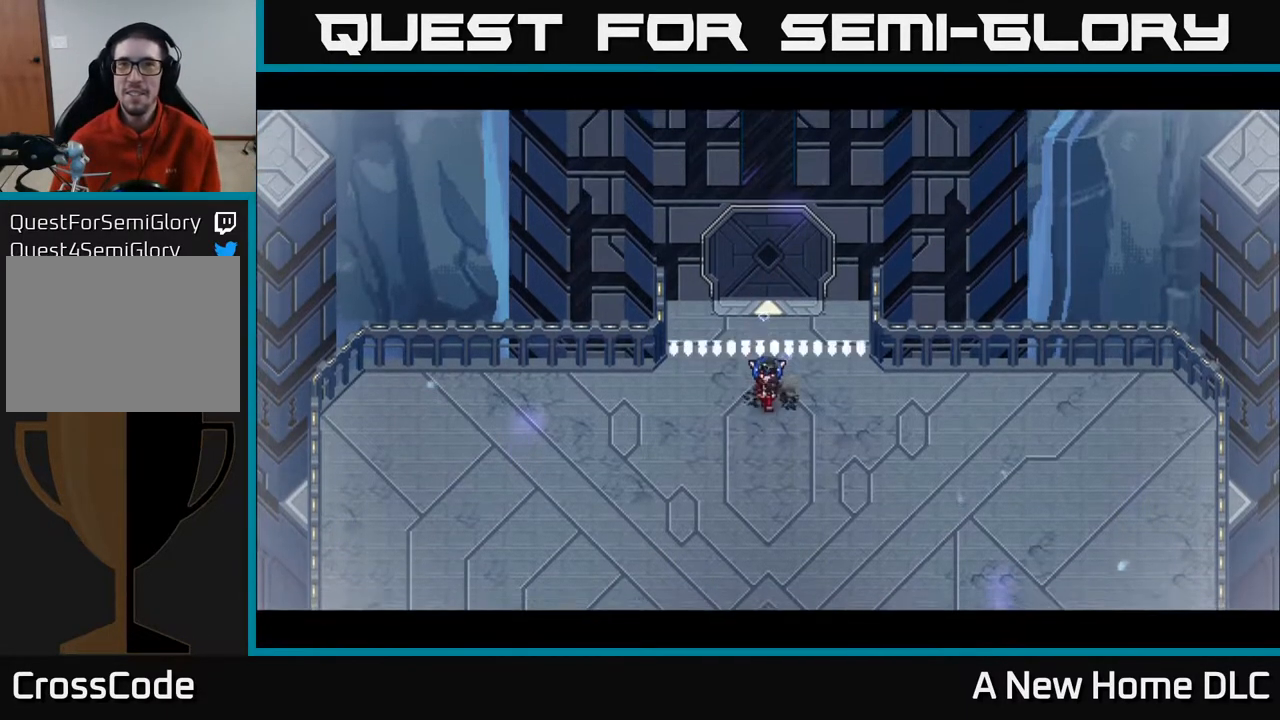
{"buttons": [], "left_stick": "center", "right_stick": "center", "events": [[200, "left_stick", "center"]]}
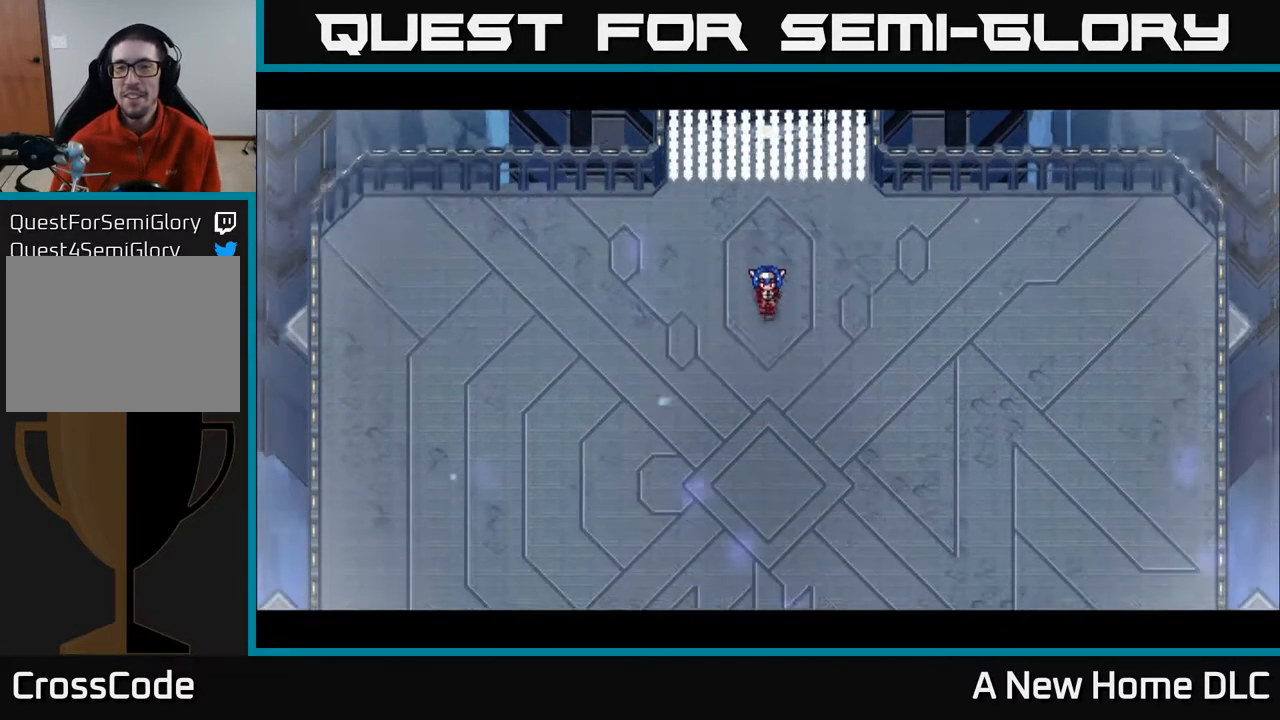
{"buttons": [], "left_stick": "center", "right_stick": "center", "events": [[150, "Y", "down"], [283, "Y", "up"]]}
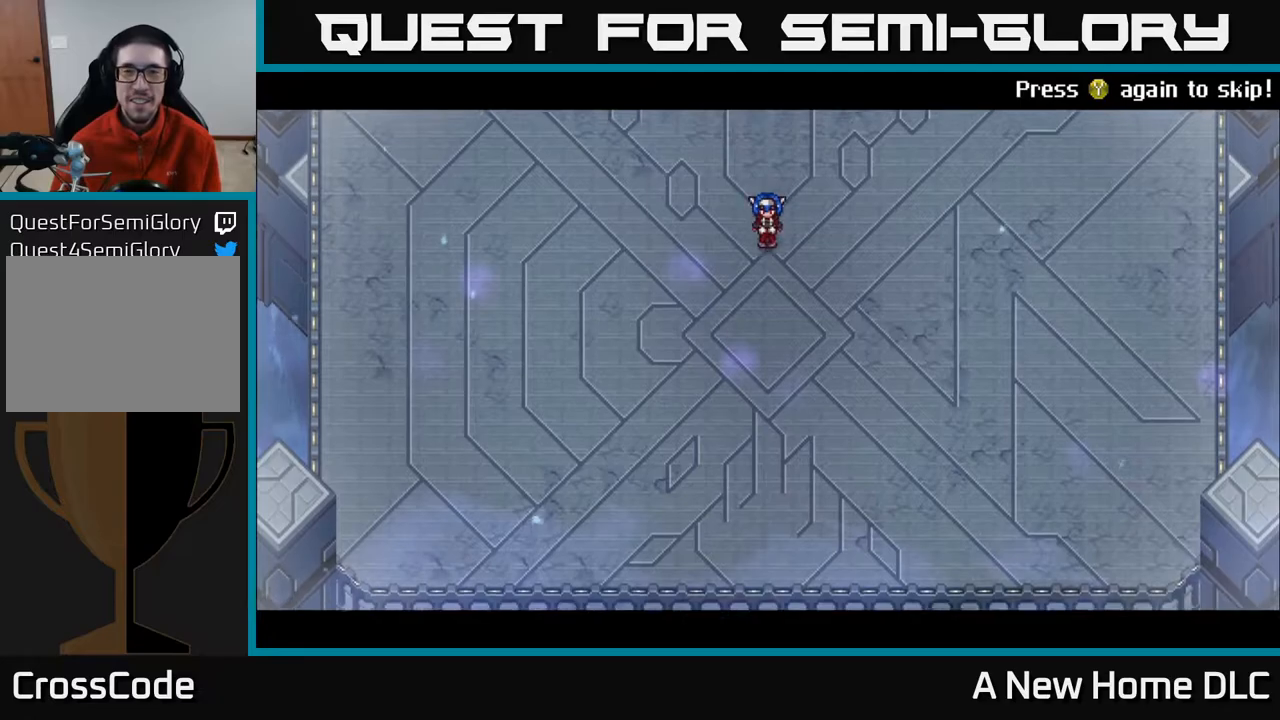
{"buttons": ["A"], "left_stick": "center", "right_stick": "center", "events": [[200, "Y", "down"], [300, "Y", "up"], [467, "A", "down"]]}
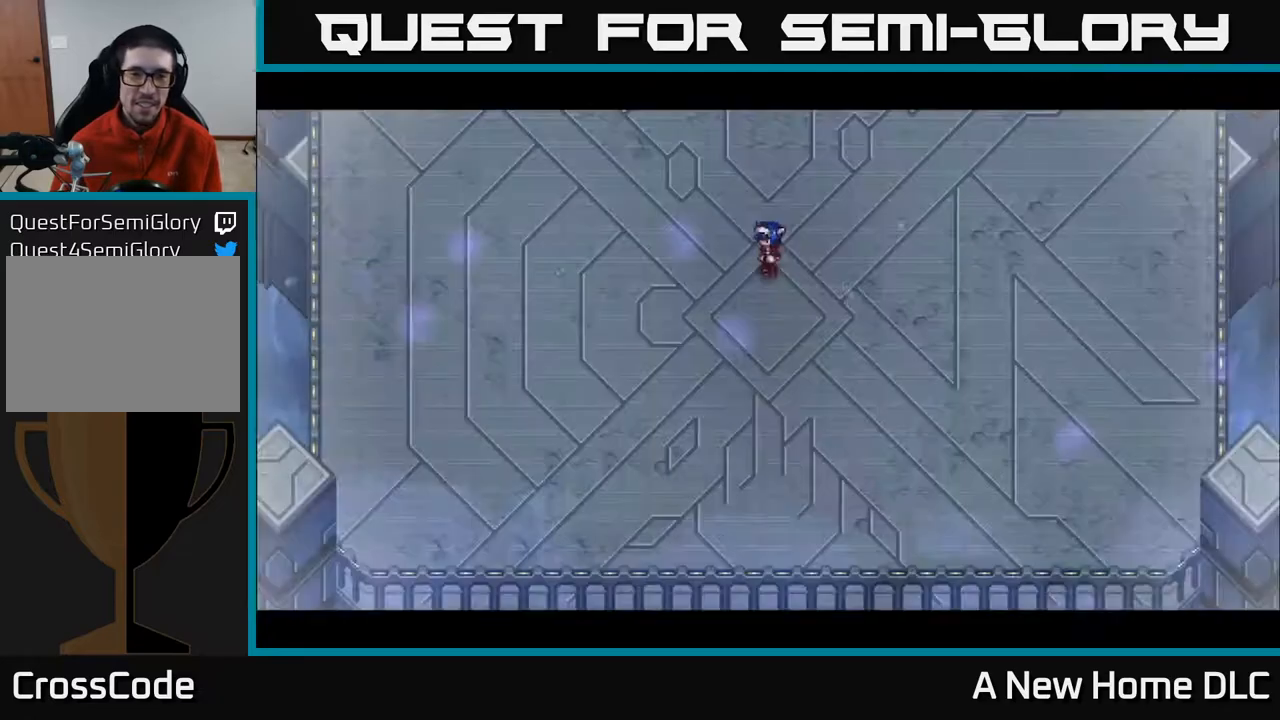
{"buttons": [], "left_stick": "center", "right_stick": "center", "events": [[50, "A", "up"]]}
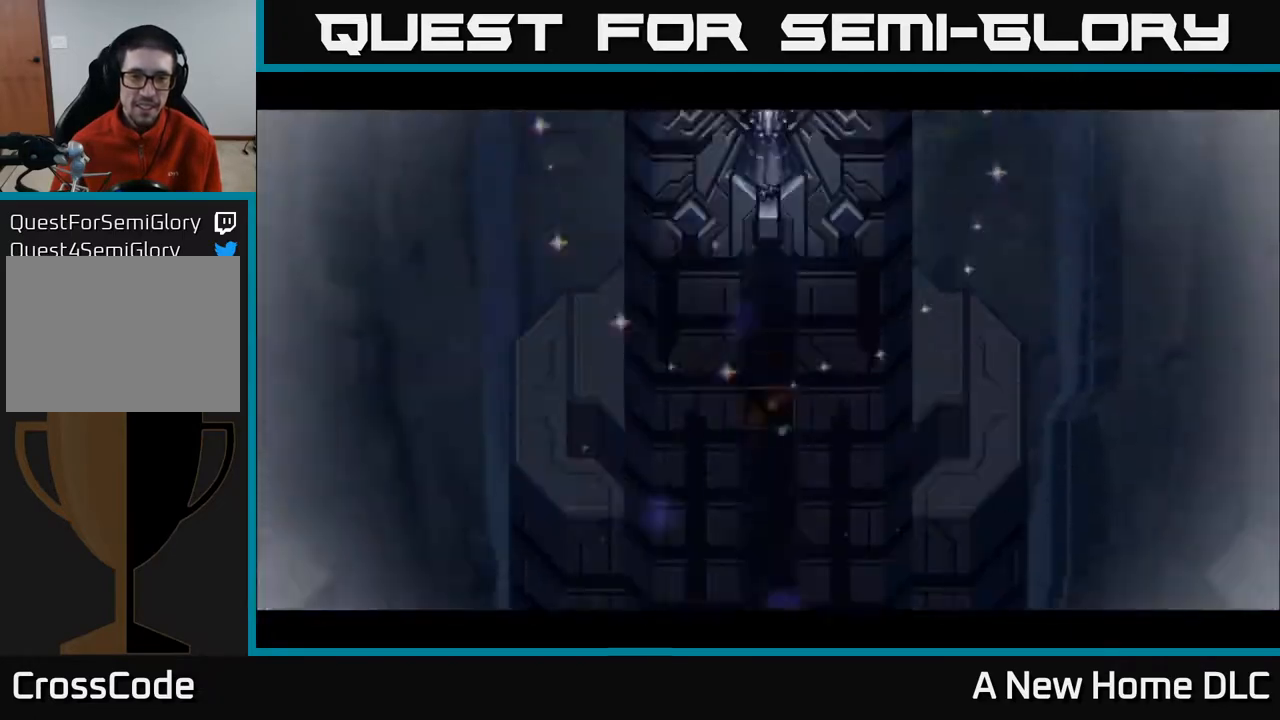
{"buttons": [], "left_stick": "down-right", "right_stick": "center", "events": [[17, "left_stick", "down"], [167, "left_stick", "down-right"]]}
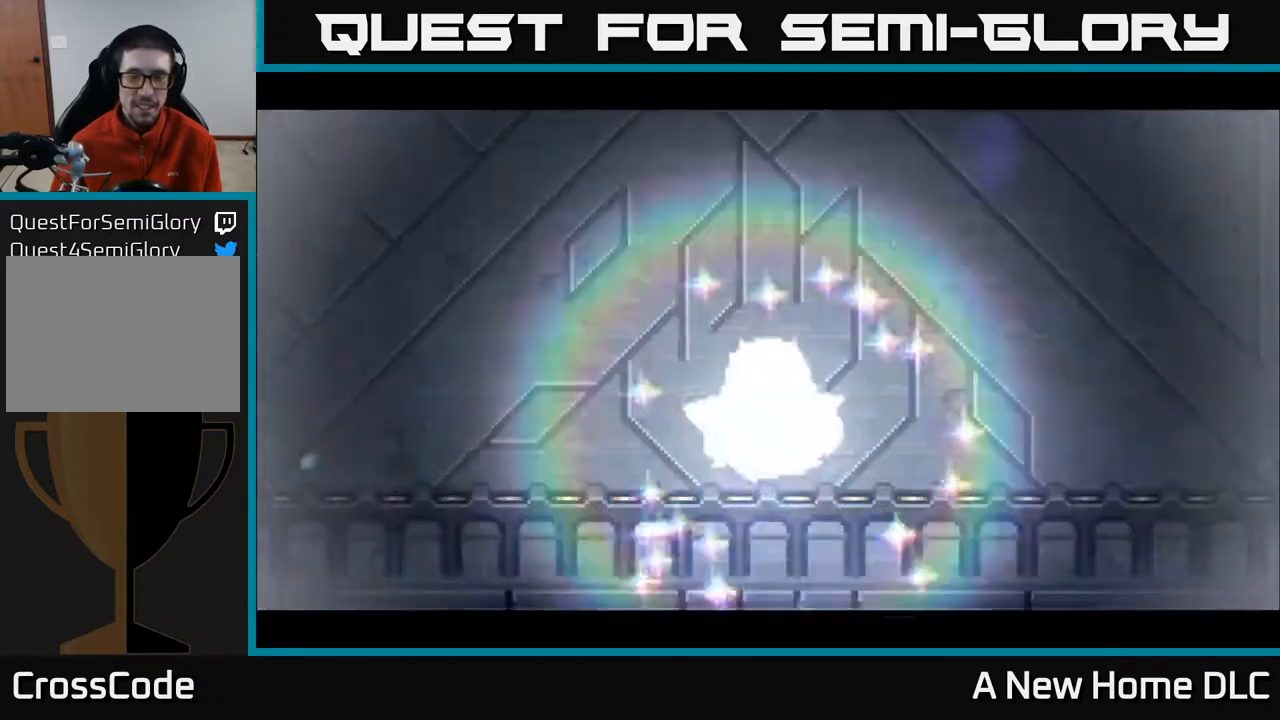
{"buttons": [], "left_stick": "center", "right_stick": "up", "events": [[433, "left_stick", "center"], [500, "right_stick", "up"]]}
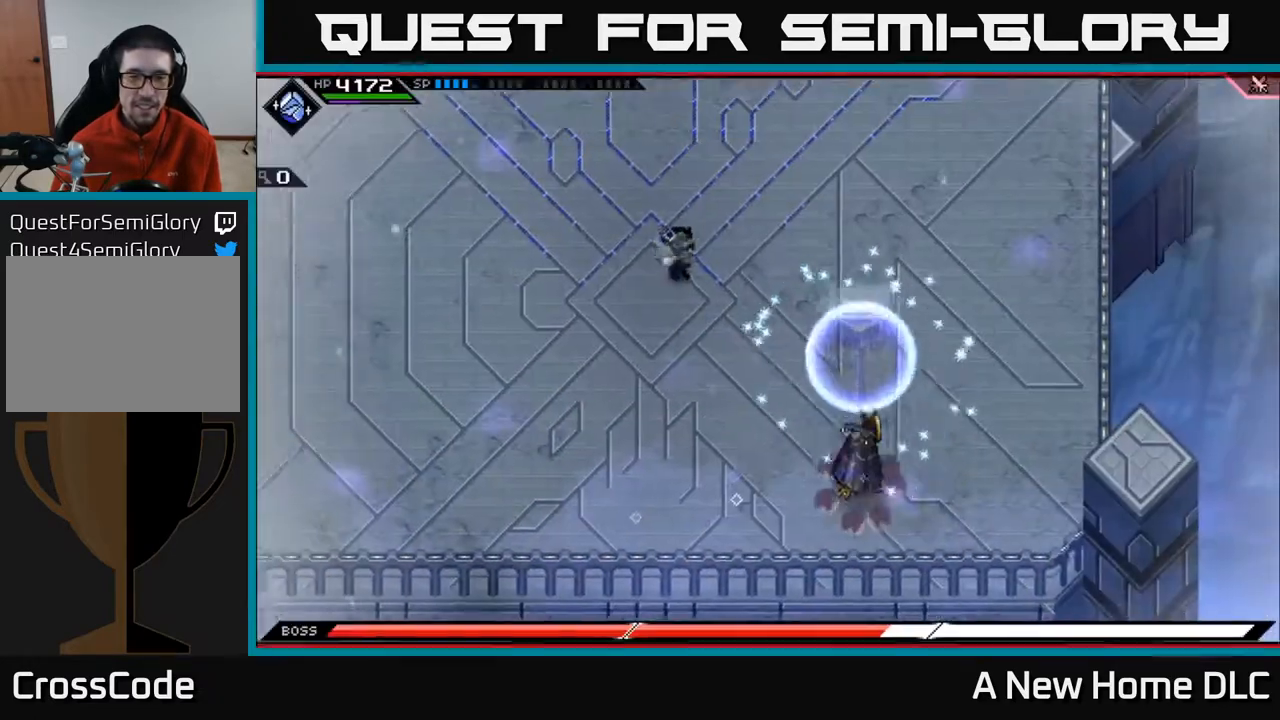
{"buttons": [], "left_stick": "center", "right_stick": "center", "events": [[283, "DPAD_DOWN", "down"], [383, "DPAD_DOWN", "up"], [383, "right_stick", "center"]]}
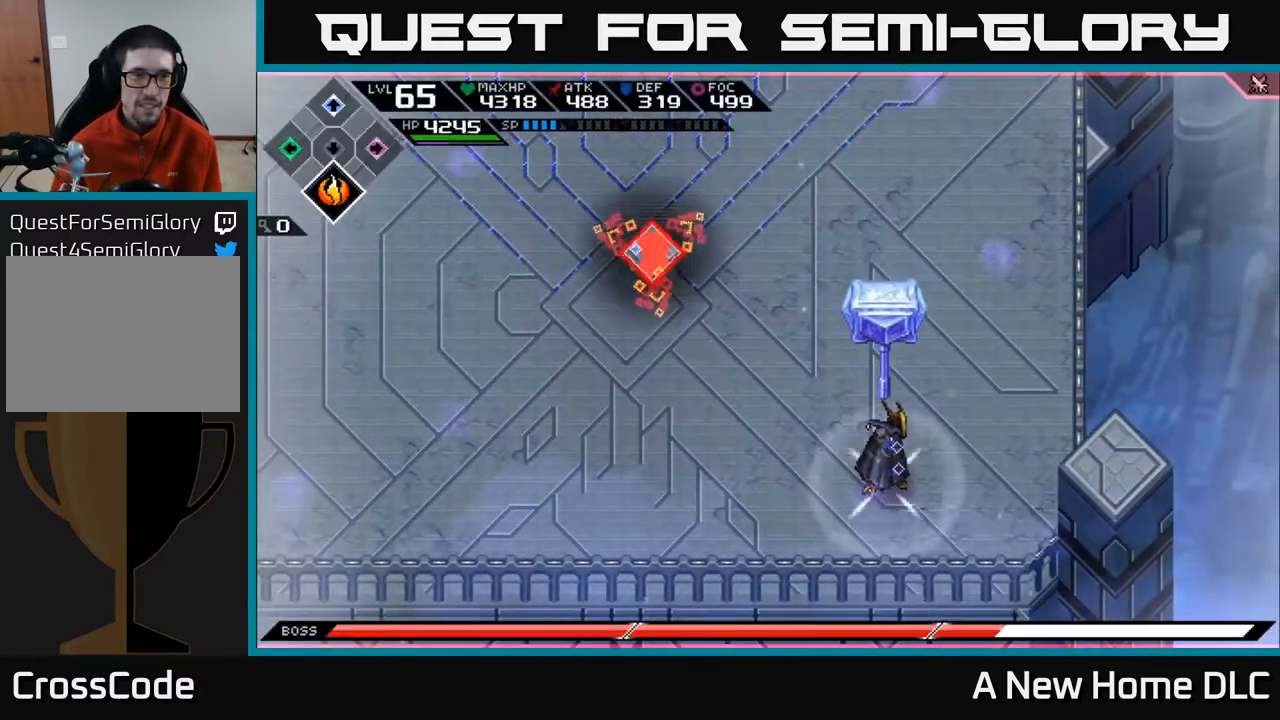
{"buttons": ["L1"], "left_stick": "up", "right_stick": "center", "events": [[383, "left_stick", "up-left"], [467, "L1", "down"], [500, "left_stick", "up"]]}
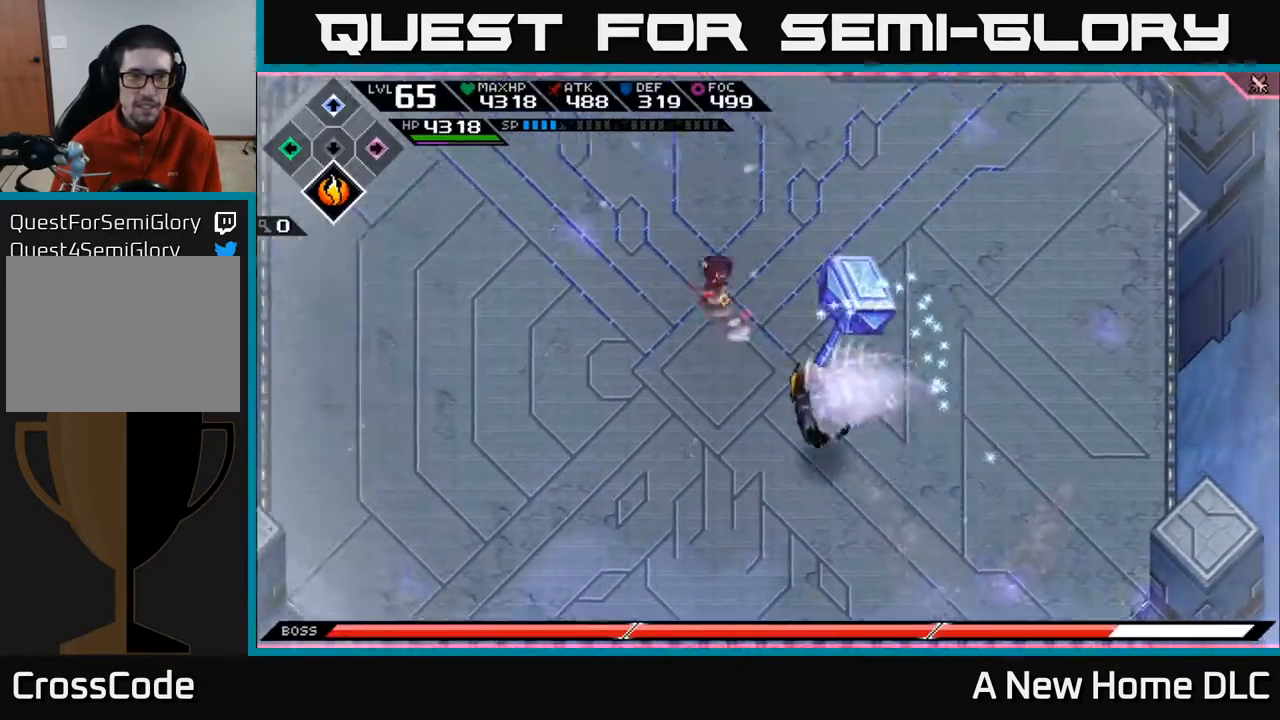
{"buttons": ["R2"], "left_stick": "up", "right_stick": "down-right", "events": [[117, "L1", "up"], [183, "L1", "down"], [267, "L1", "up"], [367, "right_stick", "down"], [483, "R2", "down"], [500, "right_stick", "down-right"]]}
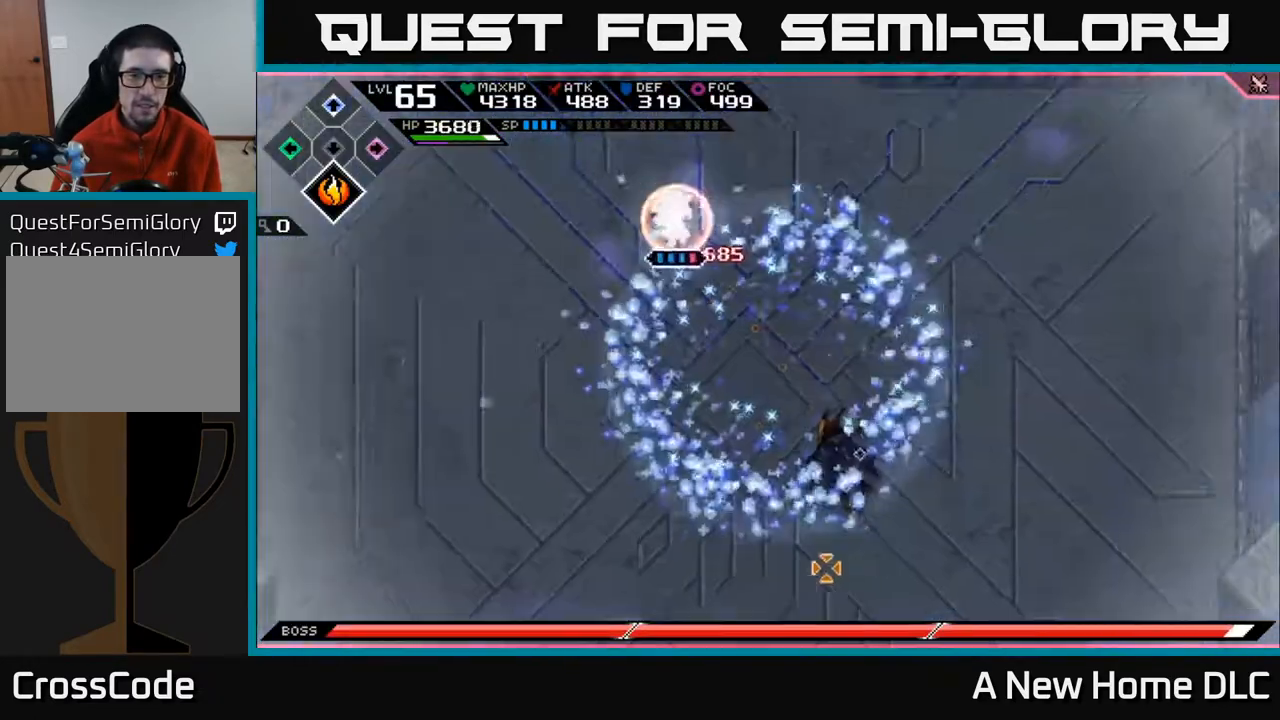
{"buttons": [], "left_stick": "center", "right_stick": "down-right", "events": [[33, "left_stick", "center"], [117, "R2", "up"]]}
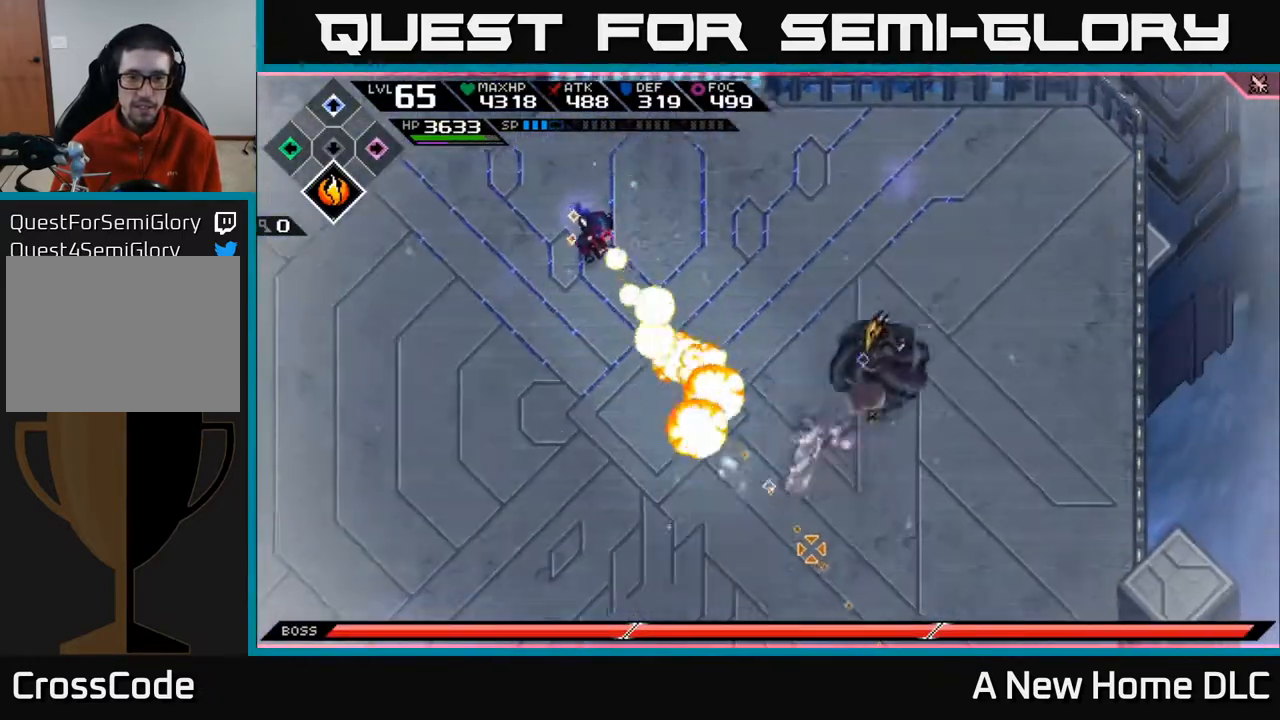
{"buttons": [], "left_stick": "down-left", "right_stick": "right", "events": [[150, "right_stick", "right"], [283, "left_stick", "down-left"]]}
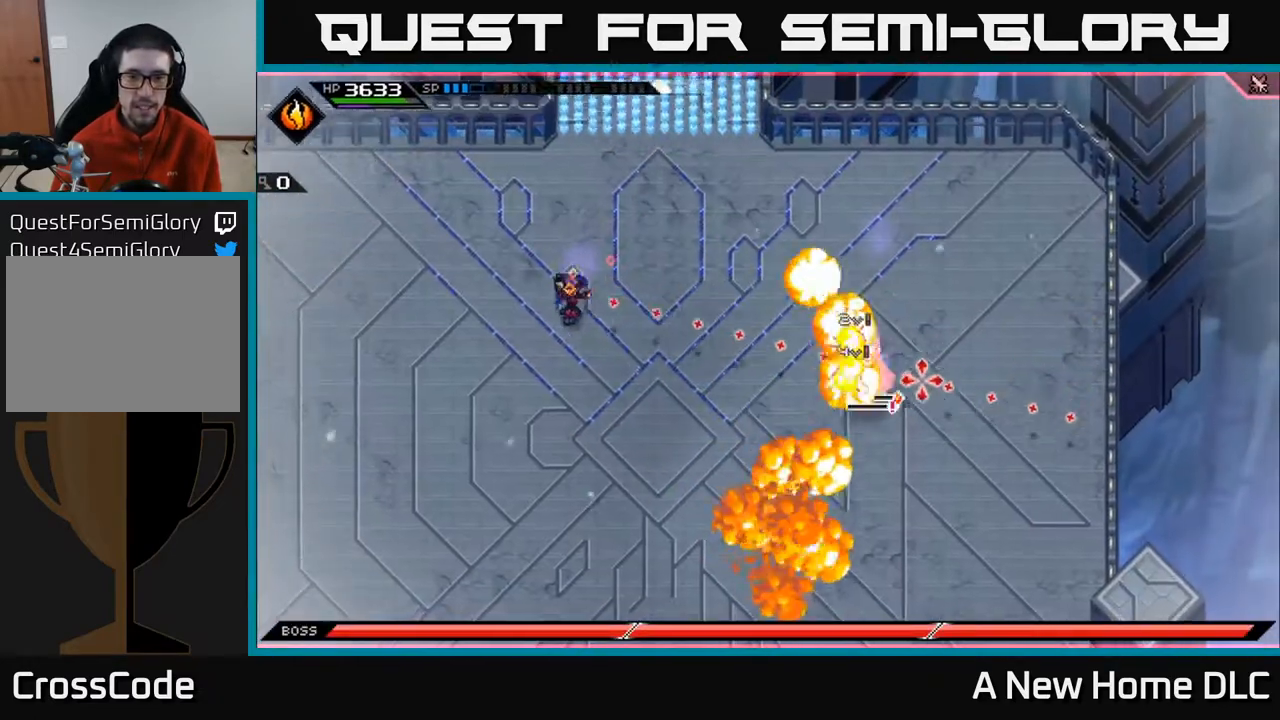
{"buttons": [], "left_stick": "center", "right_stick": "right", "events": [[233, "R2", "down"], [283, "left_stick", "center"], [400, "R2", "up"]]}
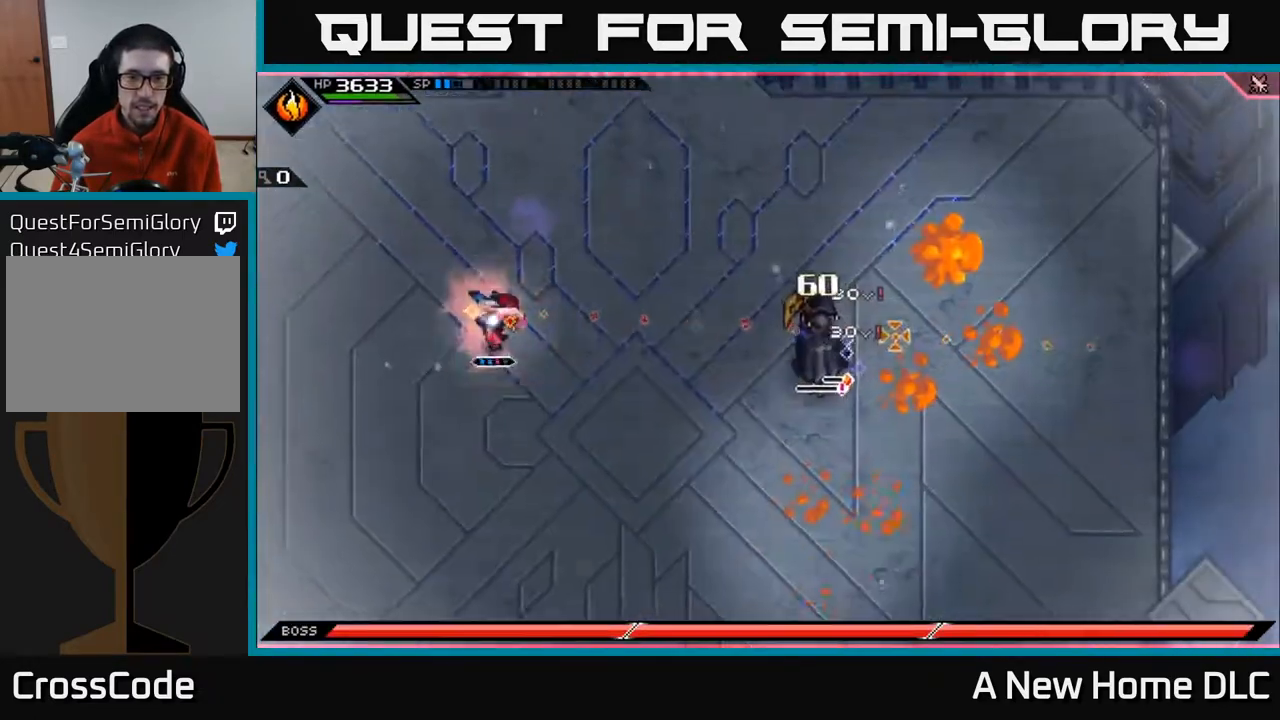
{"buttons": [], "left_stick": "center", "right_stick": "right", "events": []}
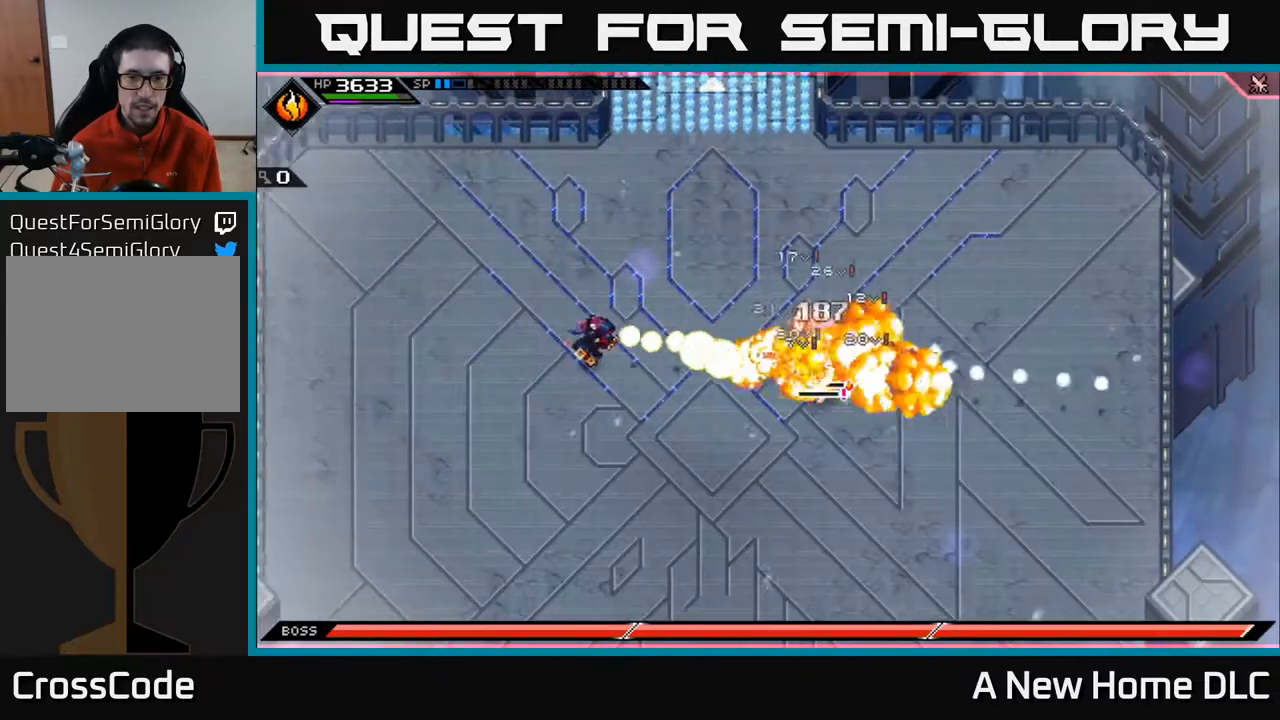
{"buttons": [], "left_stick": "center", "right_stick": "right", "events": []}
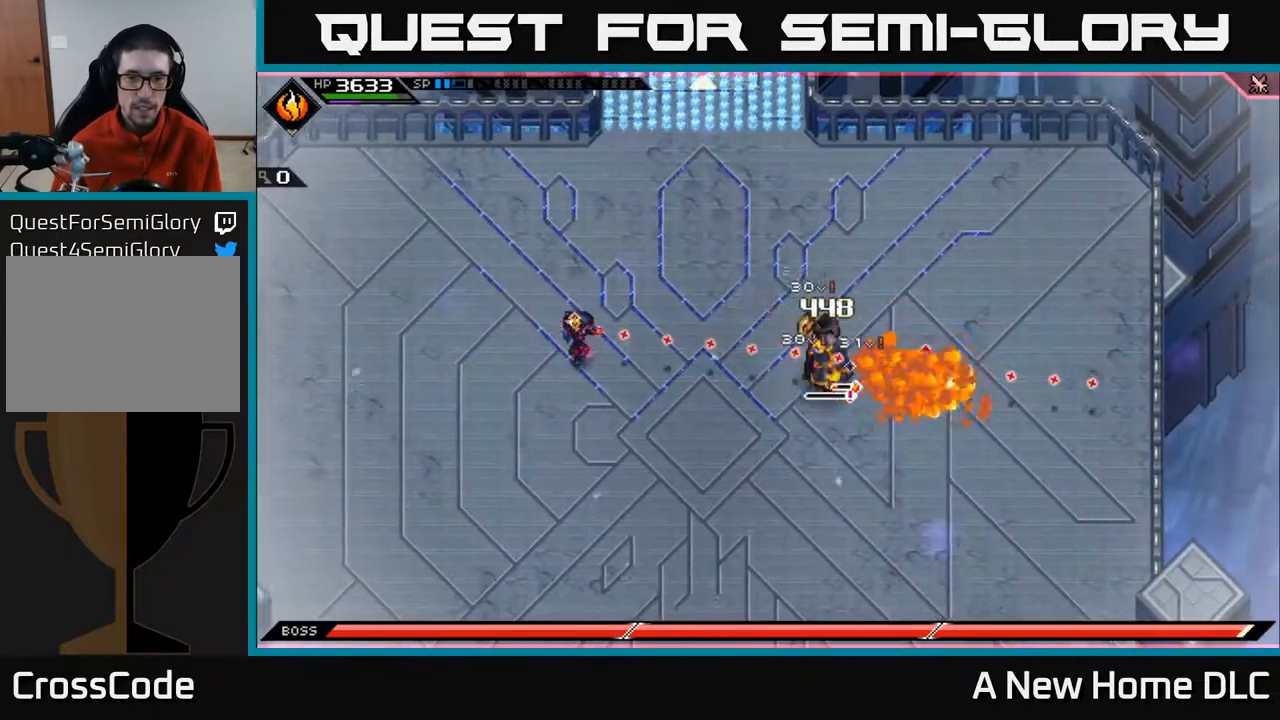
{"buttons": [], "left_stick": "center", "right_stick": "right", "events": [[67, "R2", "down"], [150, "R2", "up"]]}
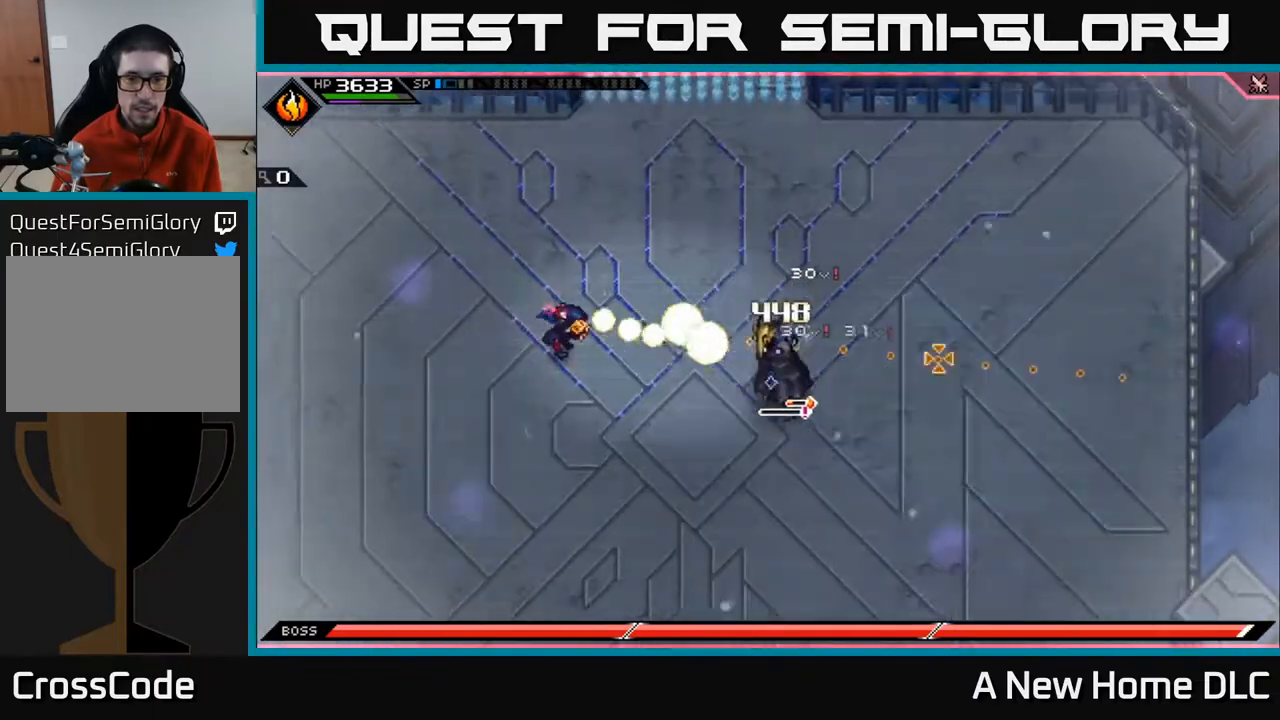
{"buttons": [], "left_stick": "center", "right_stick": "right", "events": []}
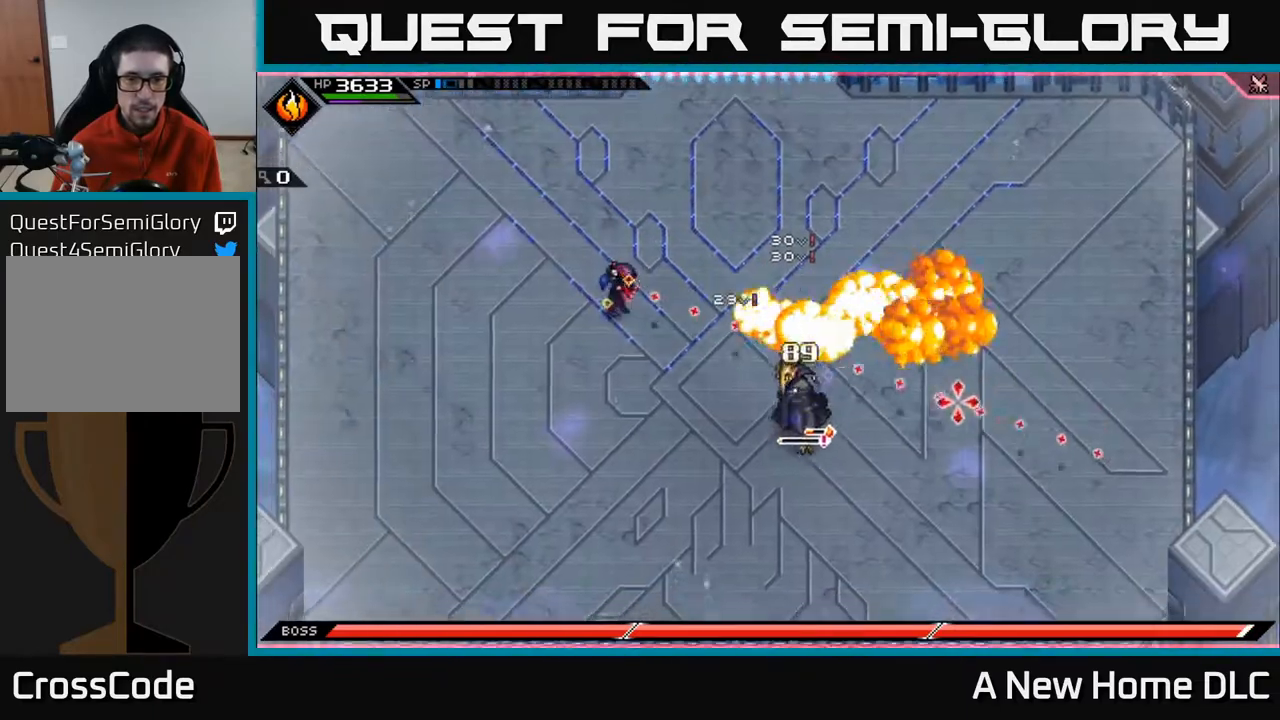
{"buttons": ["X", "L1"], "left_stick": "down-right", "right_stick": "center", "events": [[17, "left_stick", "down-right"], [67, "right_stick", "down-right"], [250, "right_stick", "center"], [267, "L1", "down"], [350, "L1", "up"], [450, "L1", "down"], [500, "X", "down"]]}
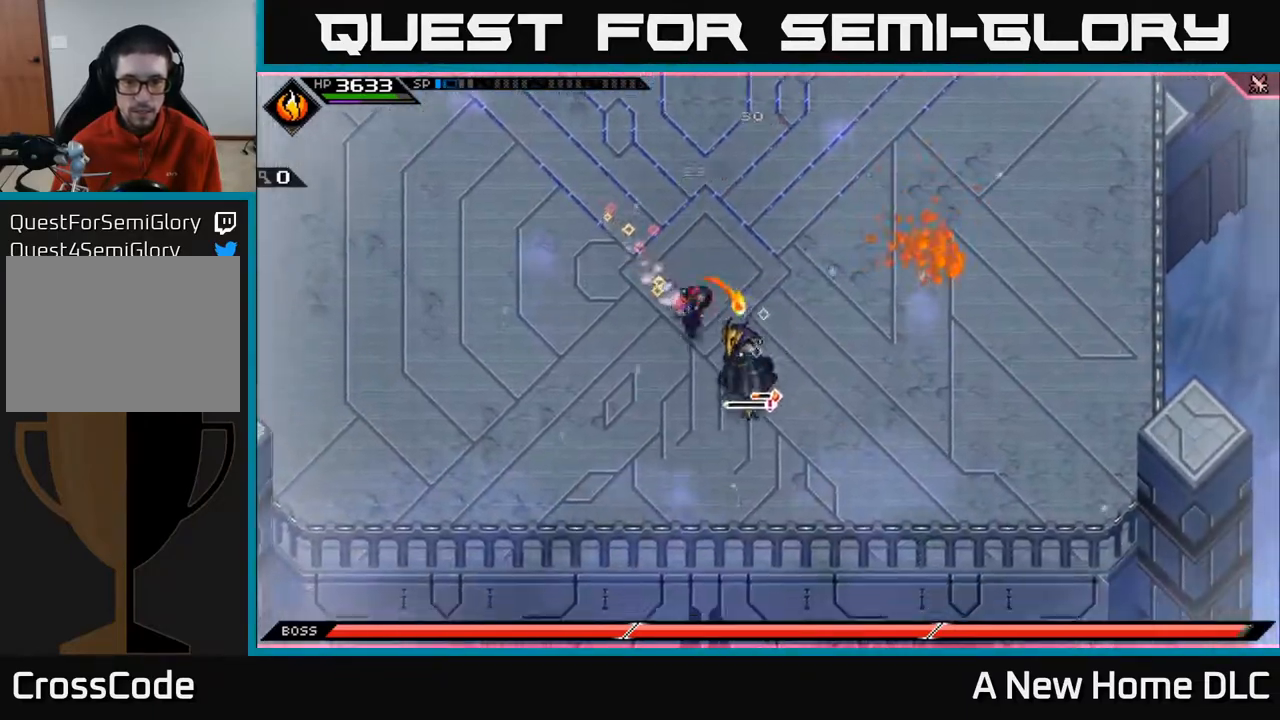
{"buttons": [], "left_stick": "down-right", "right_stick": "center", "events": [[33, "L1", "up"], [100, "X", "up"], [167, "X", "down"], [267, "X", "up"], [333, "X", "down"], [433, "X", "up"]]}
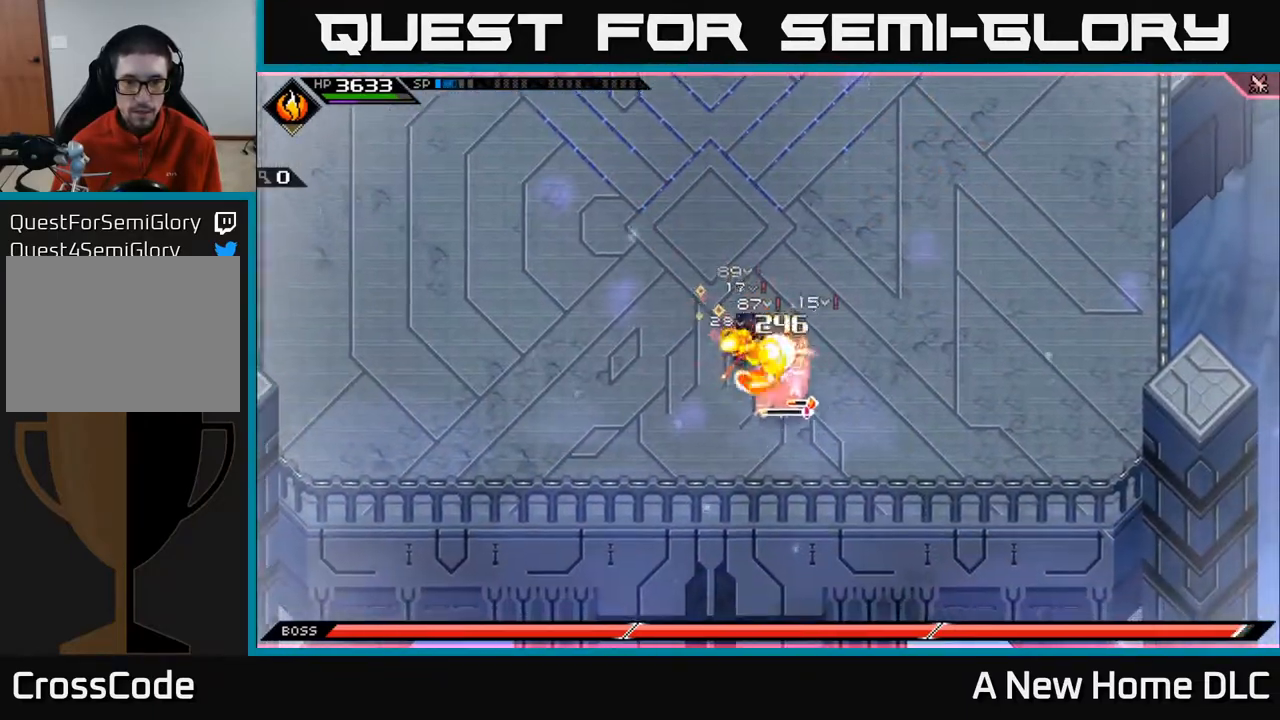
{"buttons": ["X", "R2"], "left_stick": "down-right", "right_stick": "center", "events": [[17, "X", "down"], [117, "X", "up"], [200, "X", "down"], [300, "X", "up"], [483, "X", "down"], [500, "R2", "down"]]}
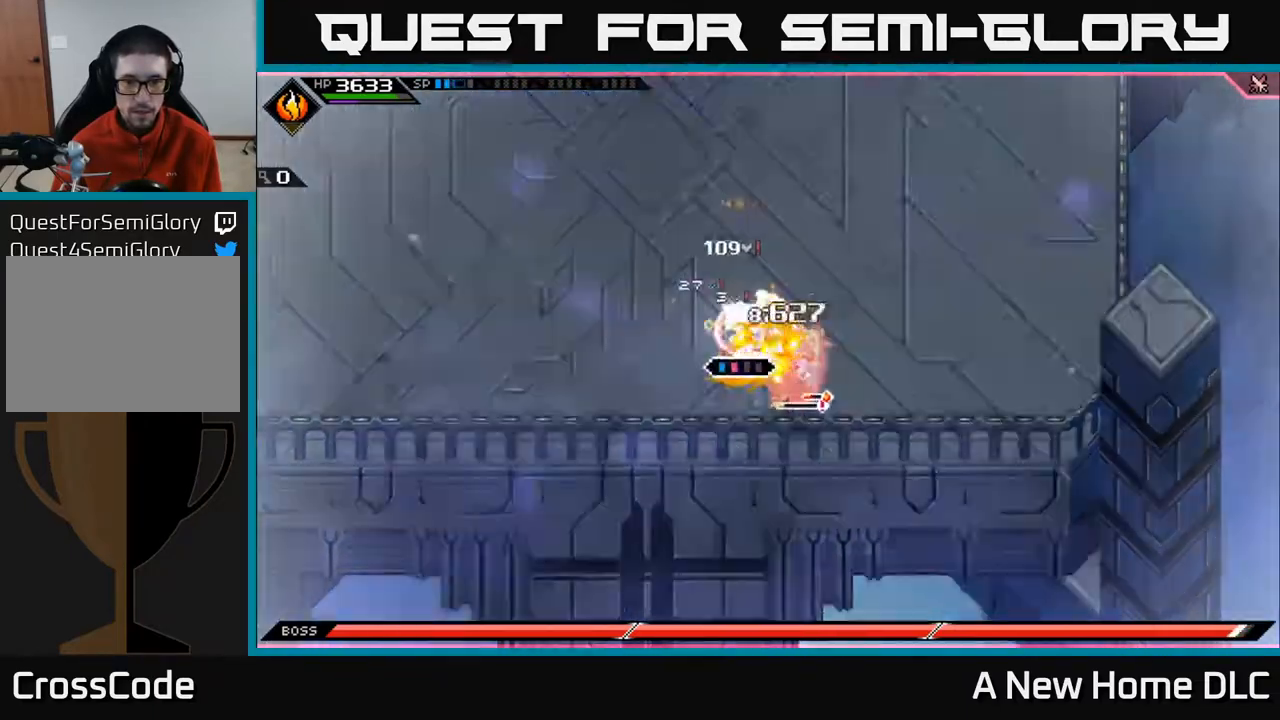
{"buttons": [], "left_stick": "center", "right_stick": "center", "events": [[100, "R2", "up"], [100, "X", "up"], [367, "left_stick", "center"]]}
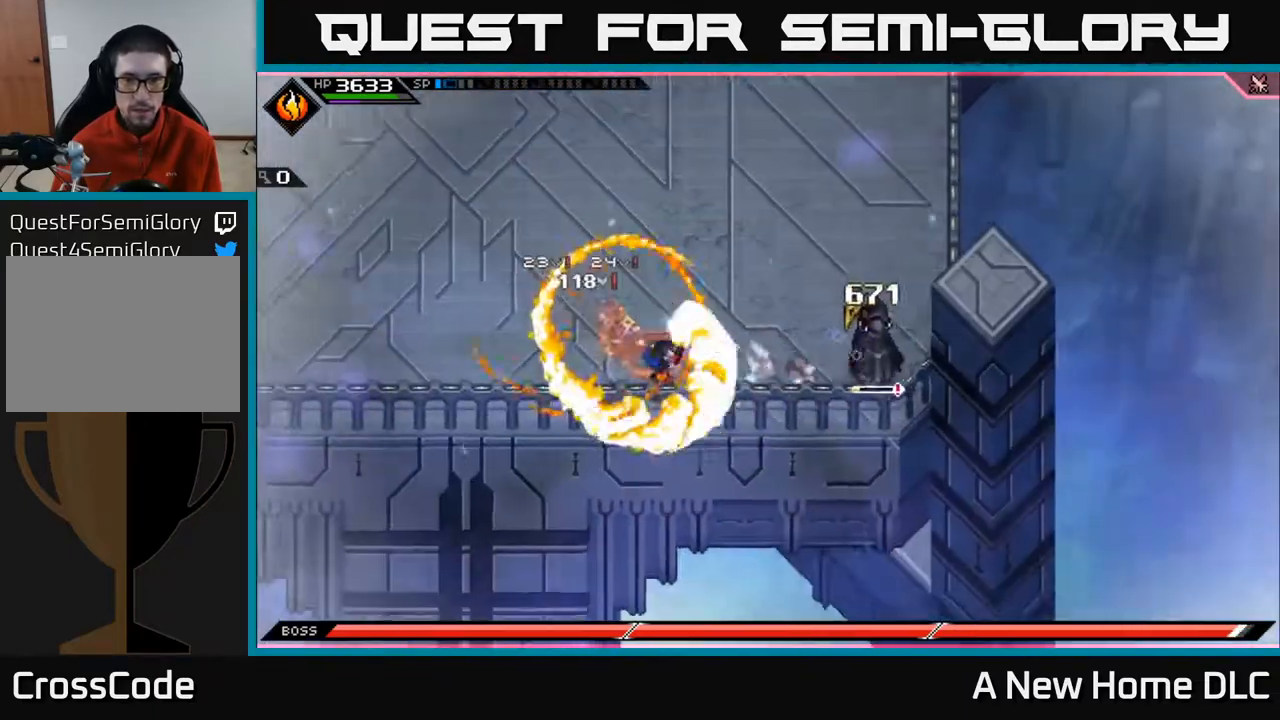
{"buttons": ["L1"], "left_stick": "up", "right_stick": "center", "events": [[83, "left_stick", "right"], [250, "left_stick", "up"], [450, "L1", "down"]]}
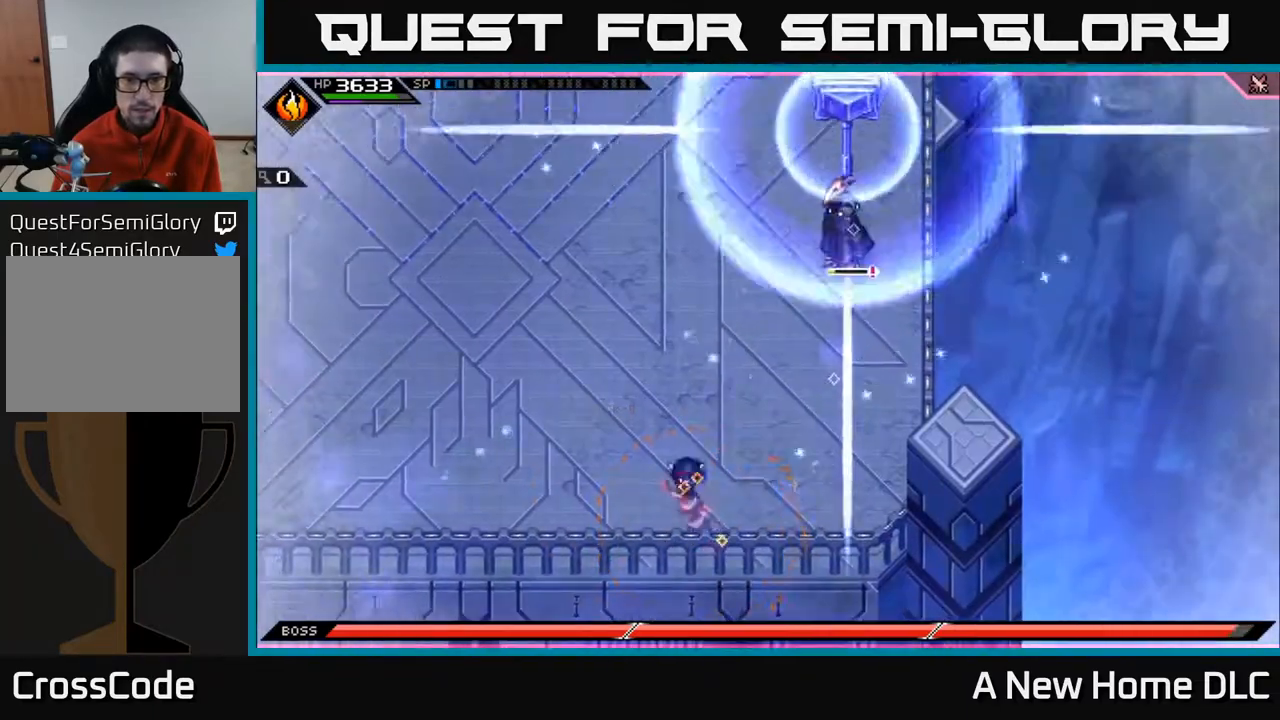
{"buttons": ["L1"], "left_stick": "up", "right_stick": "center", "events": [[33, "L1", "up"], [433, "L1", "down"]]}
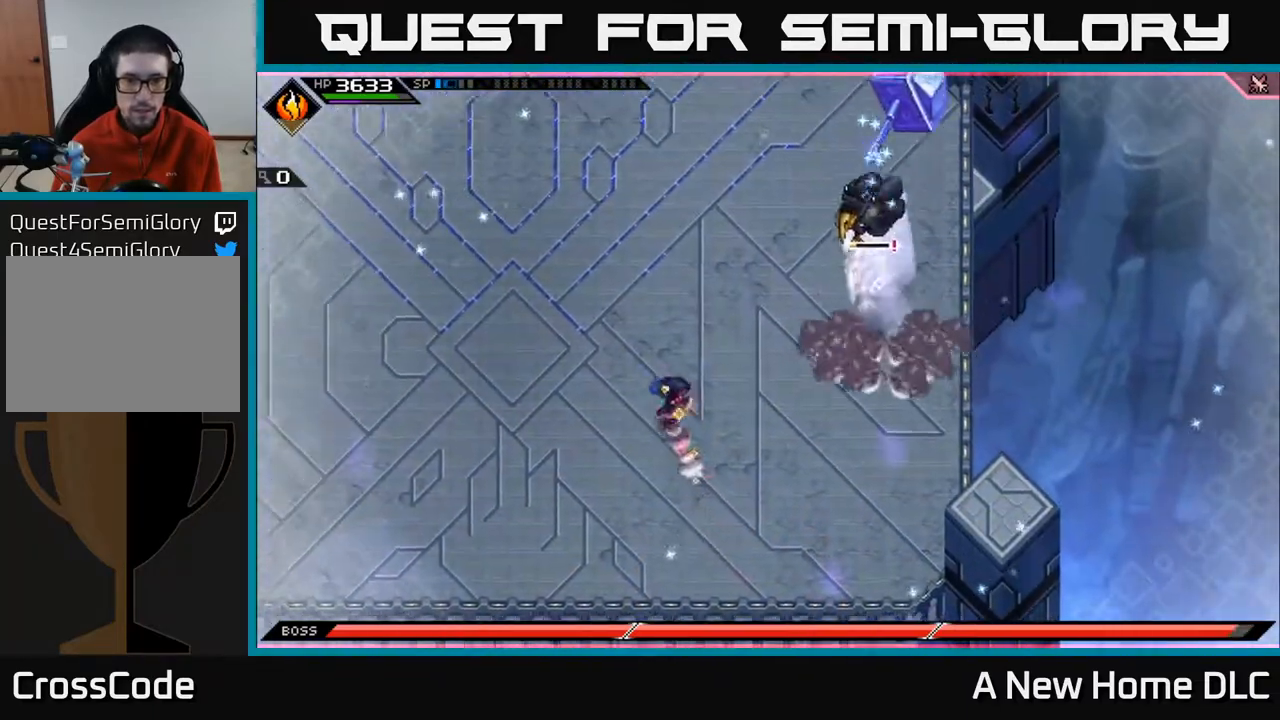
{"buttons": [], "left_stick": "up", "right_stick": "center", "events": [[17, "L1", "up"], [167, "L1", "down"], [250, "L1", "up"], [383, "L1", "down"], [450, "L1", "up"]]}
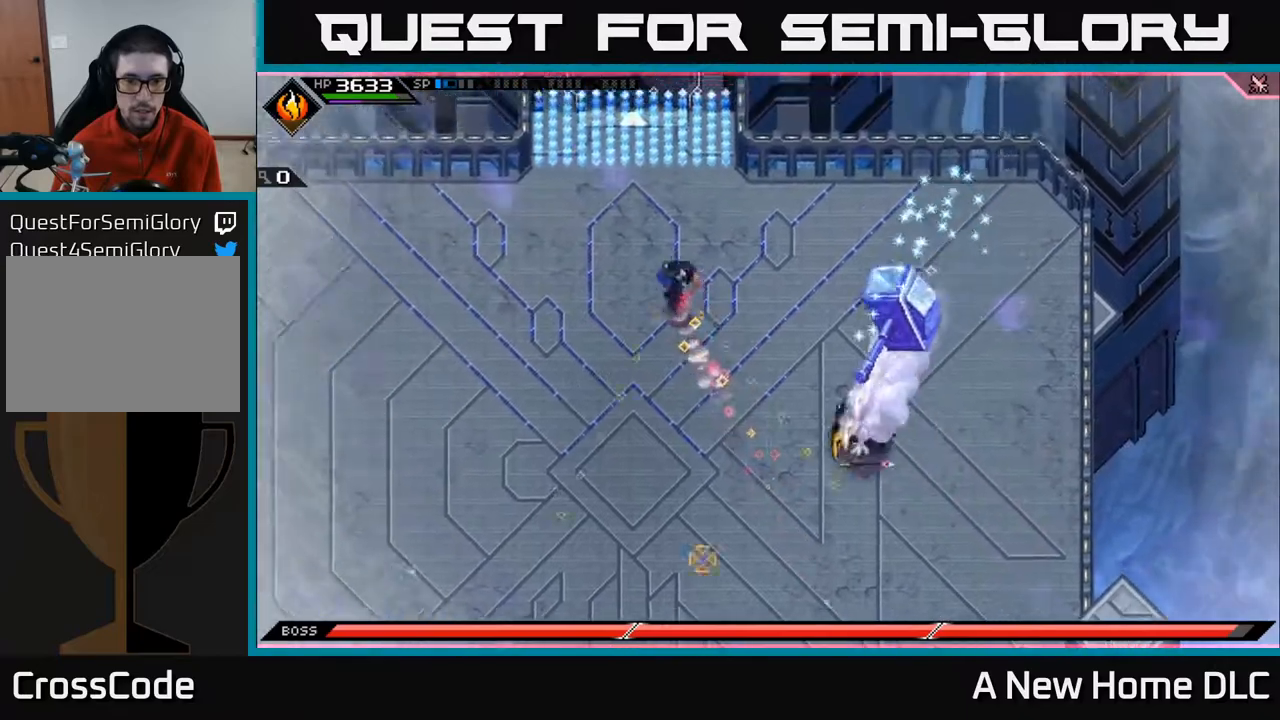
{"buttons": [], "left_stick": "center", "right_stick": "down-right", "events": [[17, "right_stick", "down-right"], [33, "R2", "down"], [117, "left_stick", "center"], [350, "R2", "up"]]}
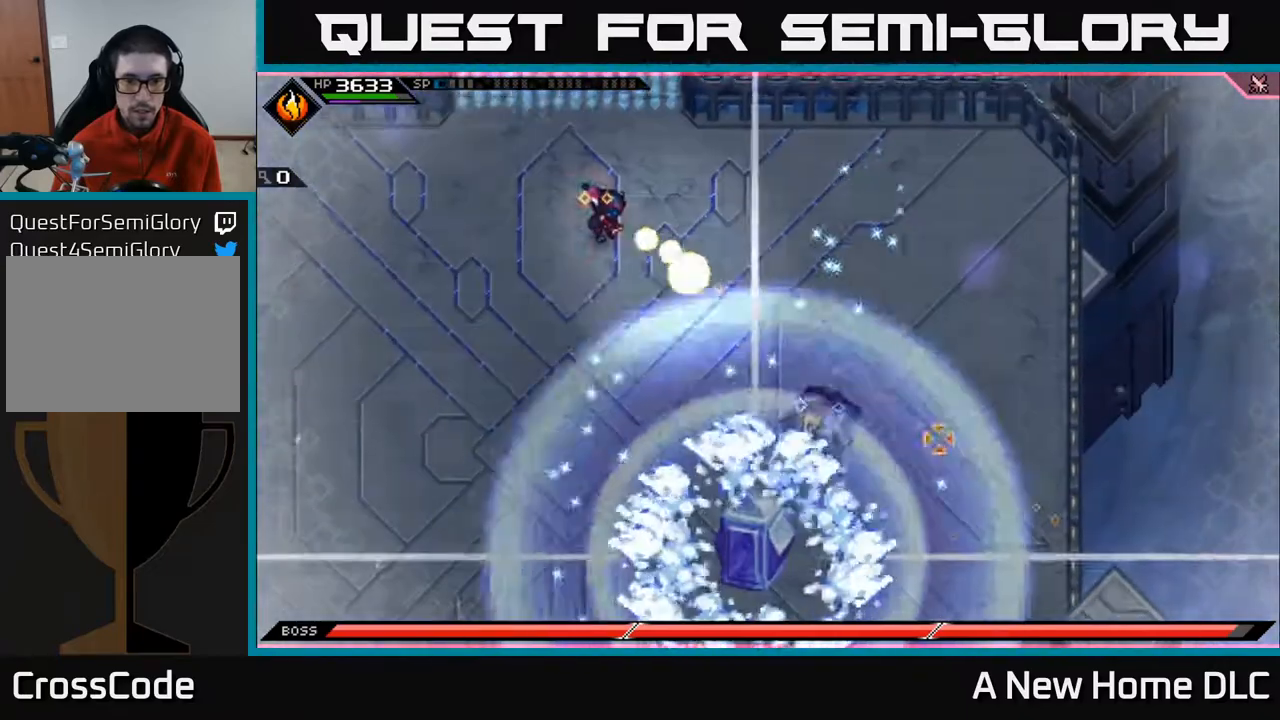
{"buttons": [], "left_stick": "center", "right_stick": "down-right", "events": []}
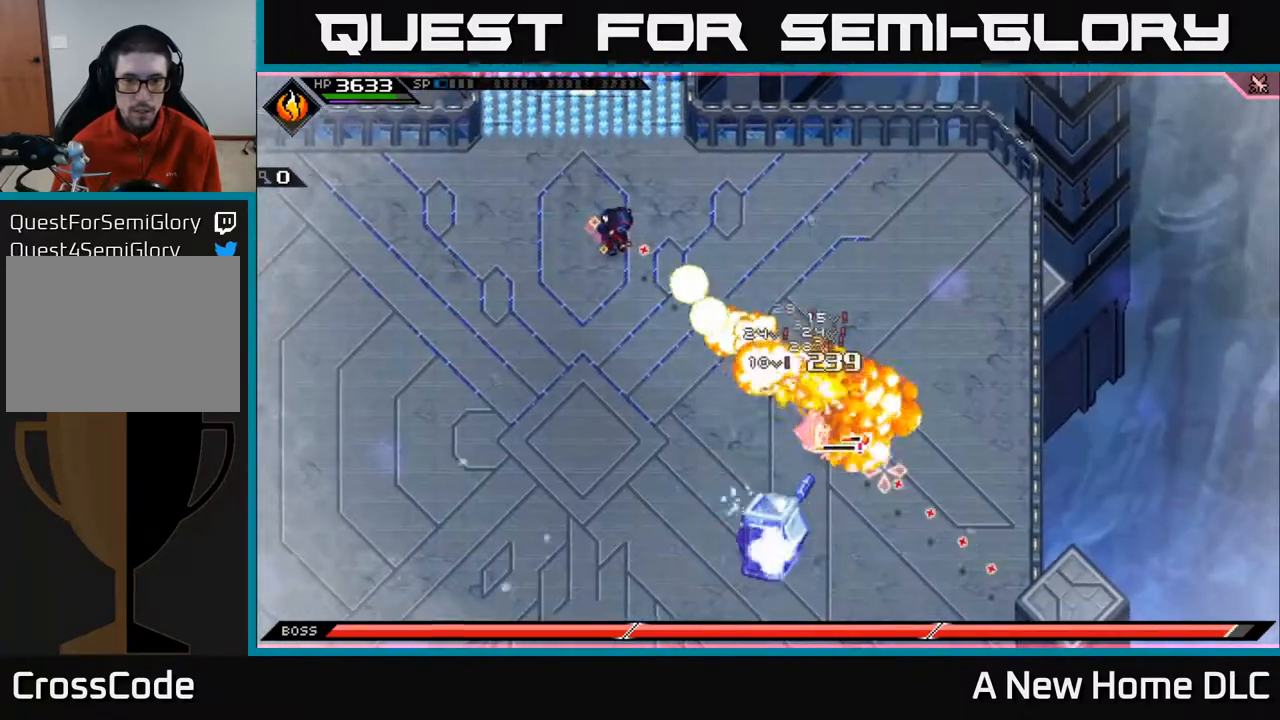
{"buttons": ["R1"], "left_stick": "down-right", "right_stick": "down-right", "events": [[200, "left_stick", "down-right"], [317, "R1", "down"]]}